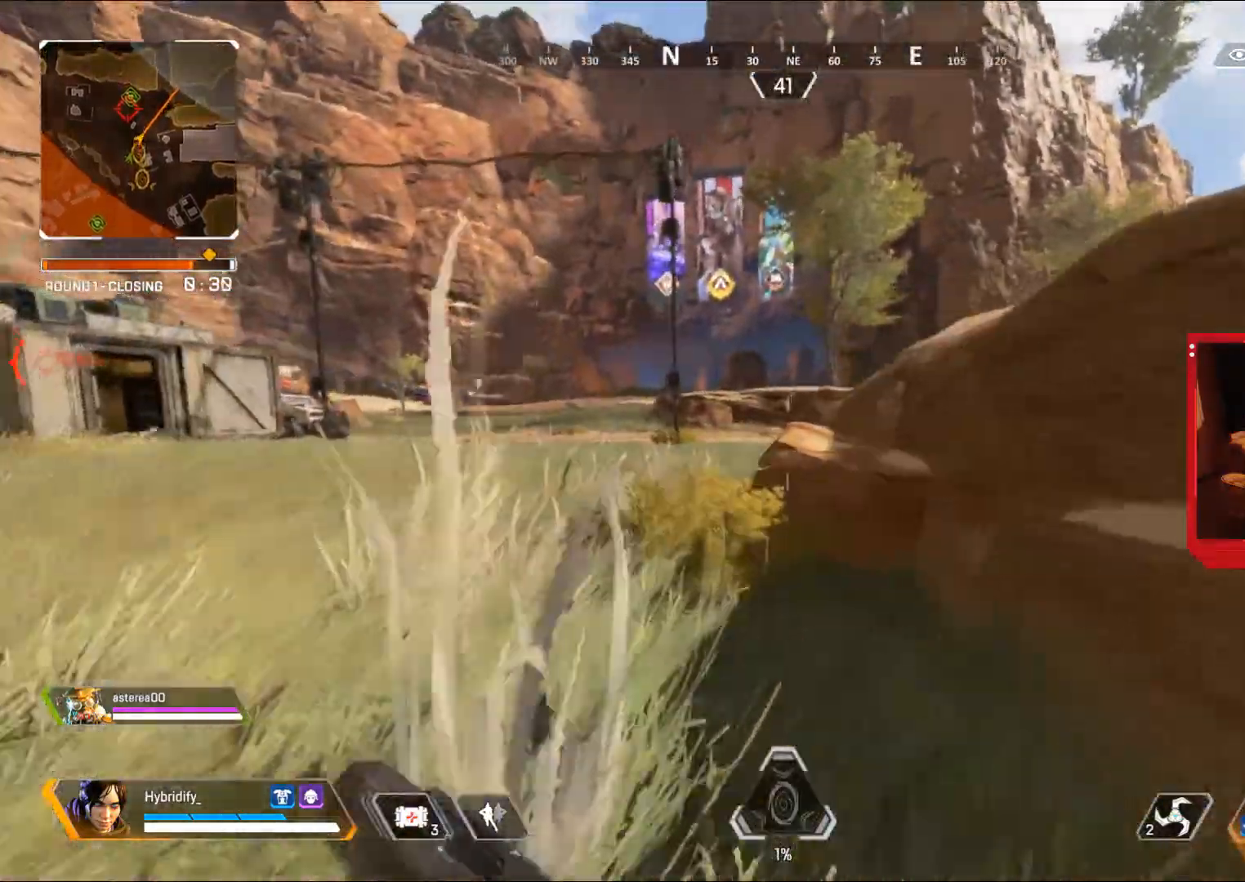
Gameplay with a controller (PlayStation layout); each line is a JSON object with the inputs held at the frame after it. "events" lists button and stick changes between this image and that frame as [ms after this image, input, new state], when the widget could be followed in between.
{"buttons": ["CROSS", "L3"], "left_stick": "up-left", "right_stick": "center", "events": [[66, "TRIANGLE", "up"], [217, "L3", "down"], [217, "right_stick", "left"], [317, "right_stick", "center"], [367, "left_stick", "up-left"]]}
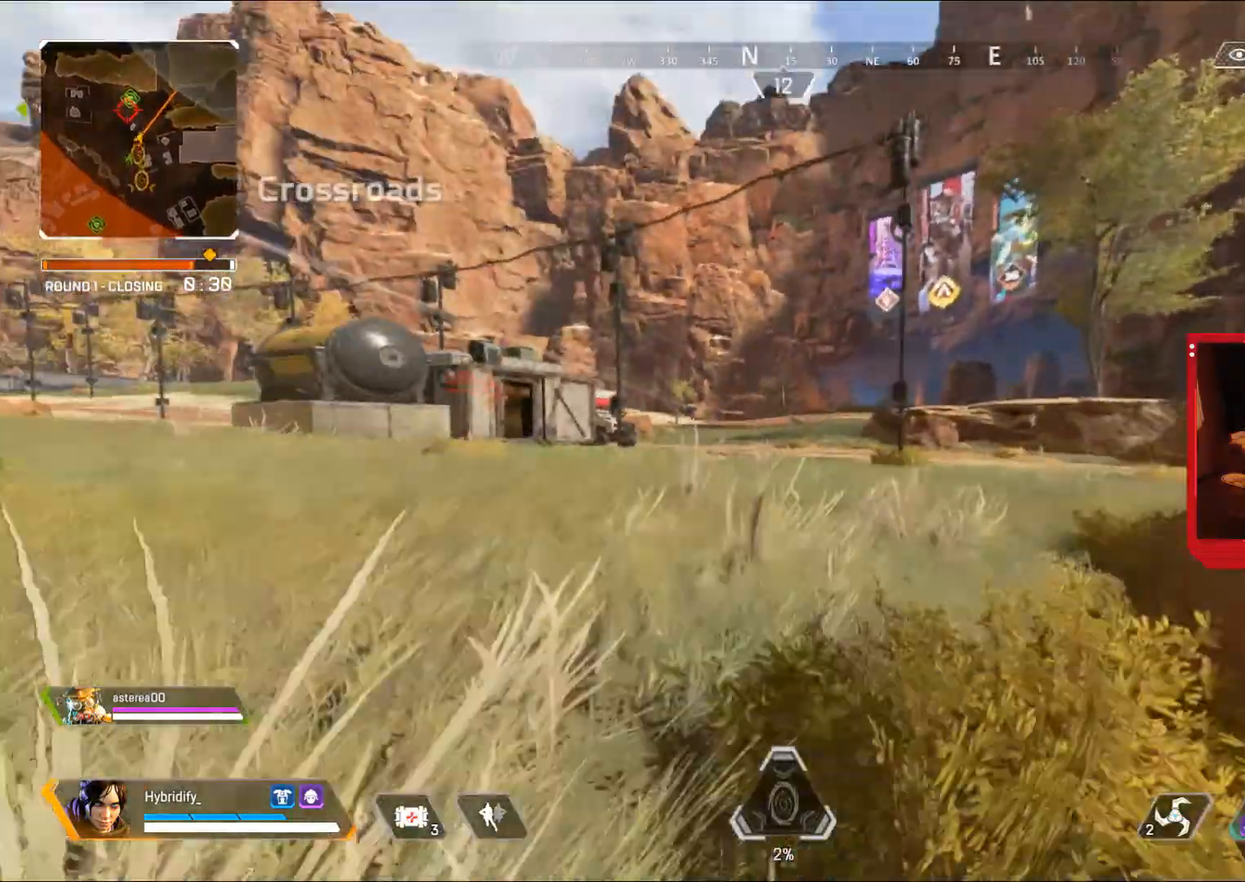
{"buttons": ["L1"], "left_stick": "up-left", "right_stick": "center"}
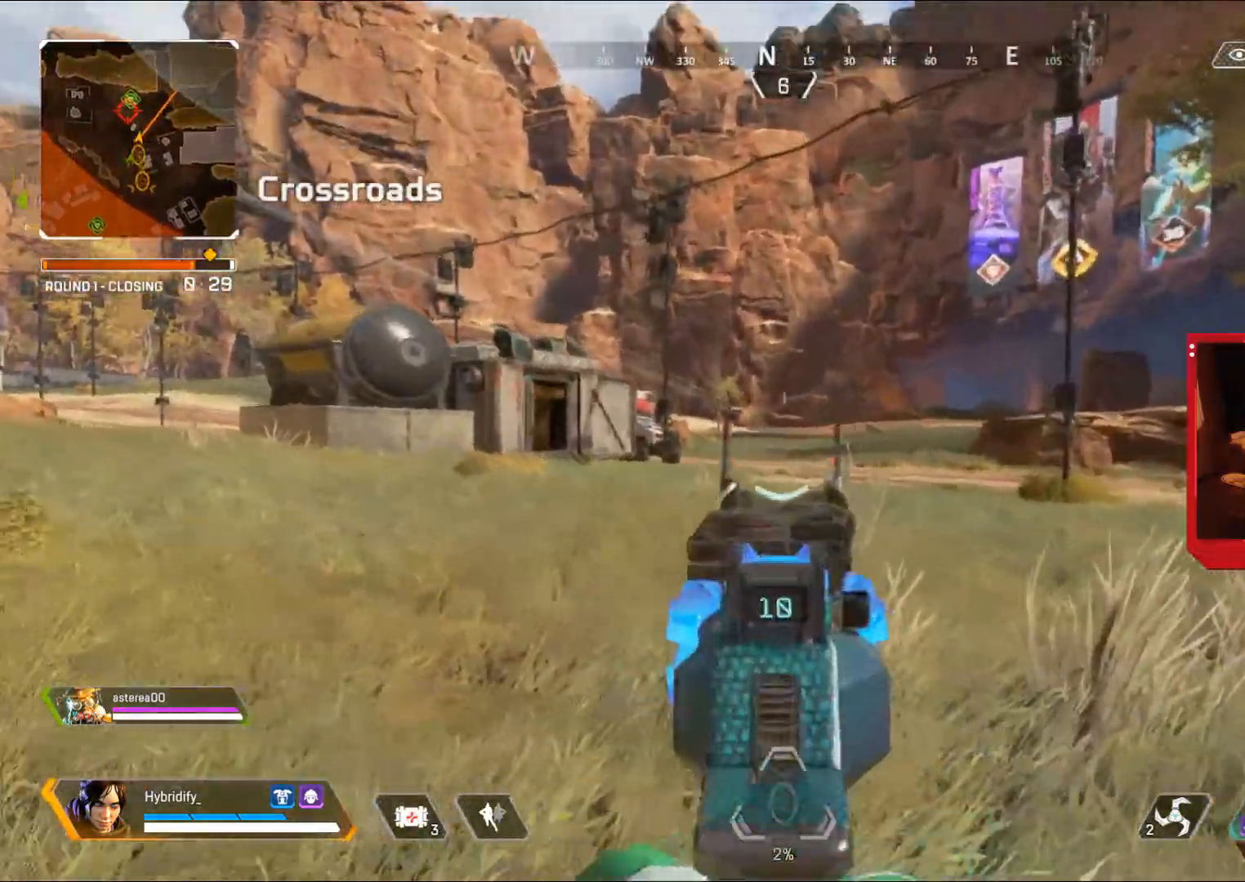
{"buttons": ["L1"], "left_stick": "up-right", "right_stick": "center", "events": [[167, "right_stick", "left"], [250, "right_stick", "center"], [317, "left_stick", "up-right"]]}
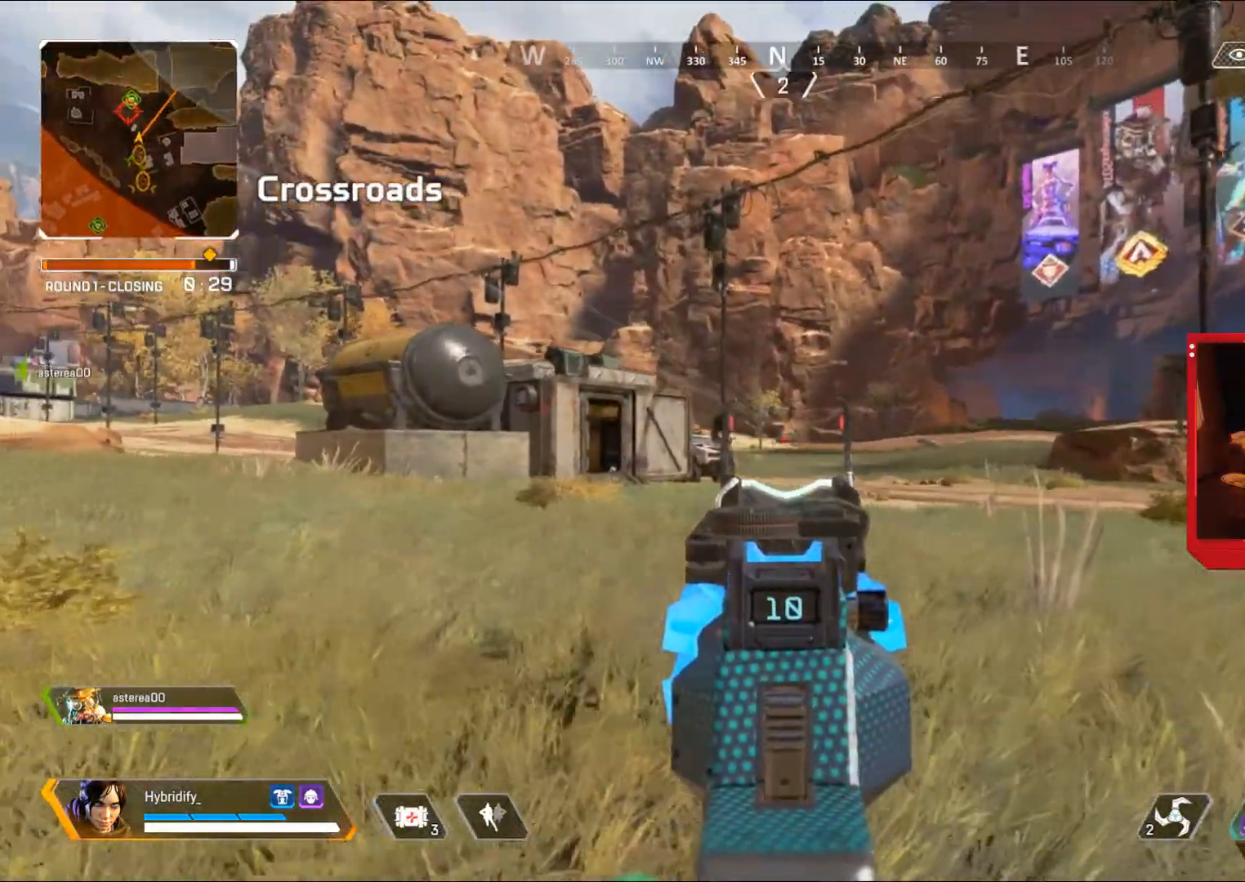
{"buttons": ["L1"], "left_stick": "left", "right_stick": "center", "events": [[217, "R1", "down"], [317, "R1", "up"], [467, "left_stick", "left"]]}
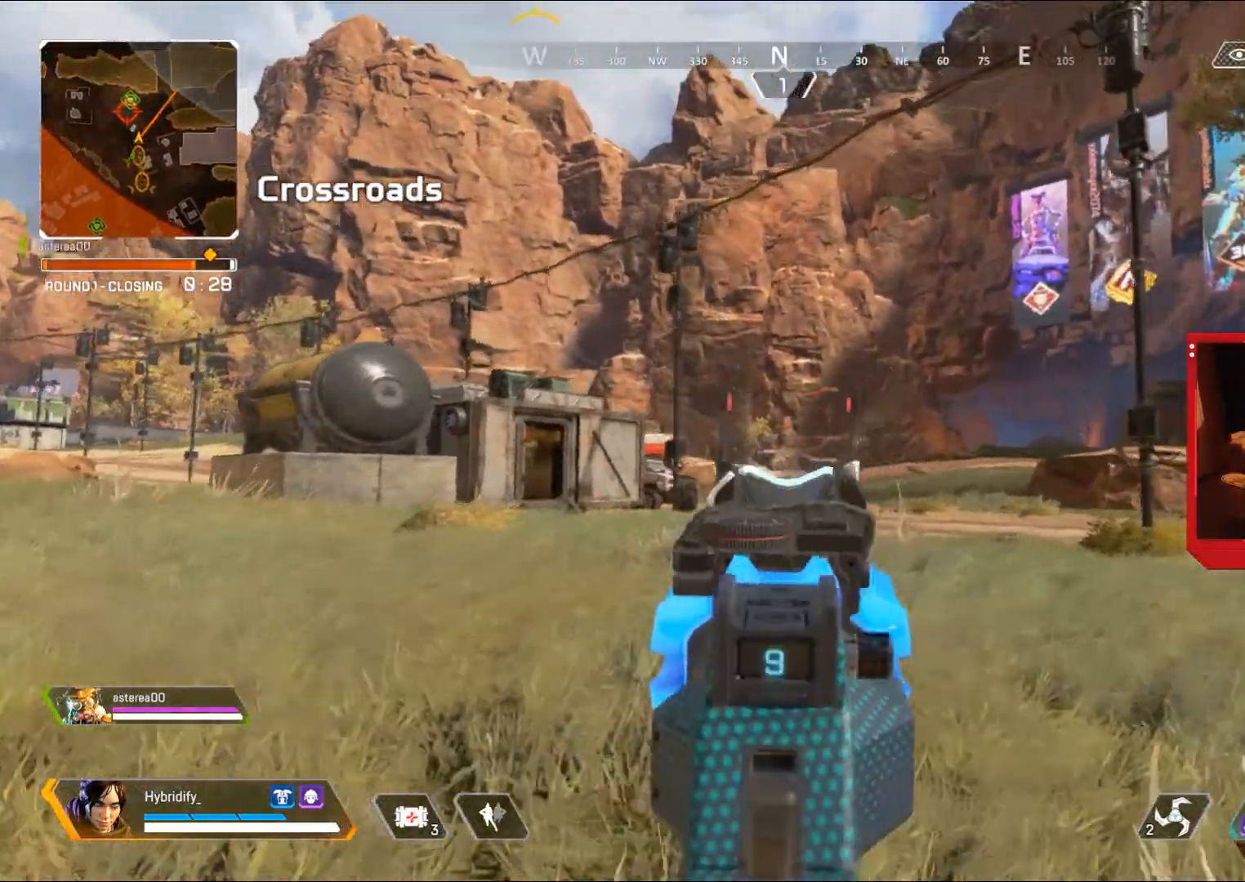
{"buttons": ["L1"], "left_stick": "left", "right_stick": "right", "events": [[317, "right_stick", "right"], [383, "R1", "down"], [500, "R1", "up"]]}
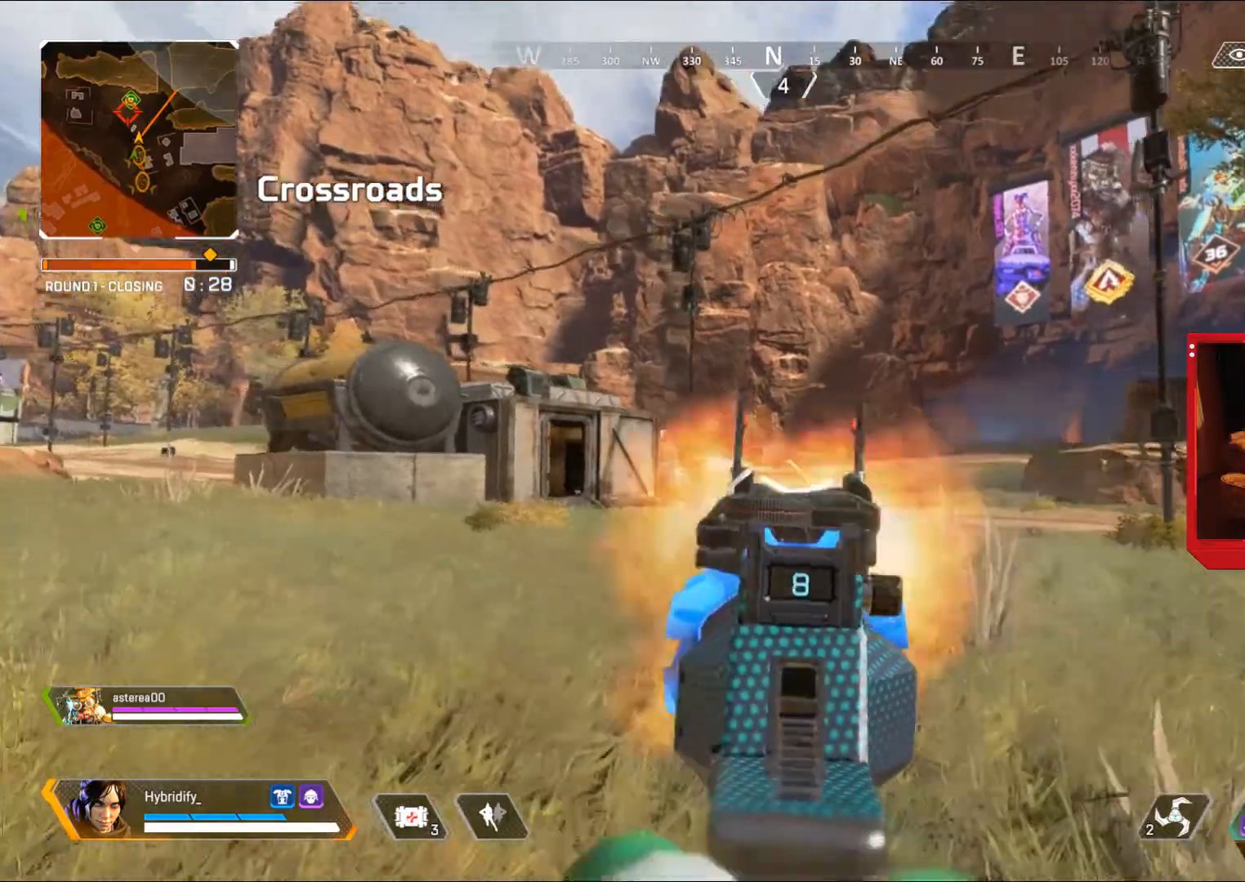
{"buttons": ["L1"], "left_stick": "up-right", "right_stick": "center", "events": [[150, "right_stick", "center"], [167, "left_stick", "up-right"], [334, "left_stick", "up-left"], [401, "R1", "down"], [434, "left_stick", "up-right"], [501, "R1", "up"]]}
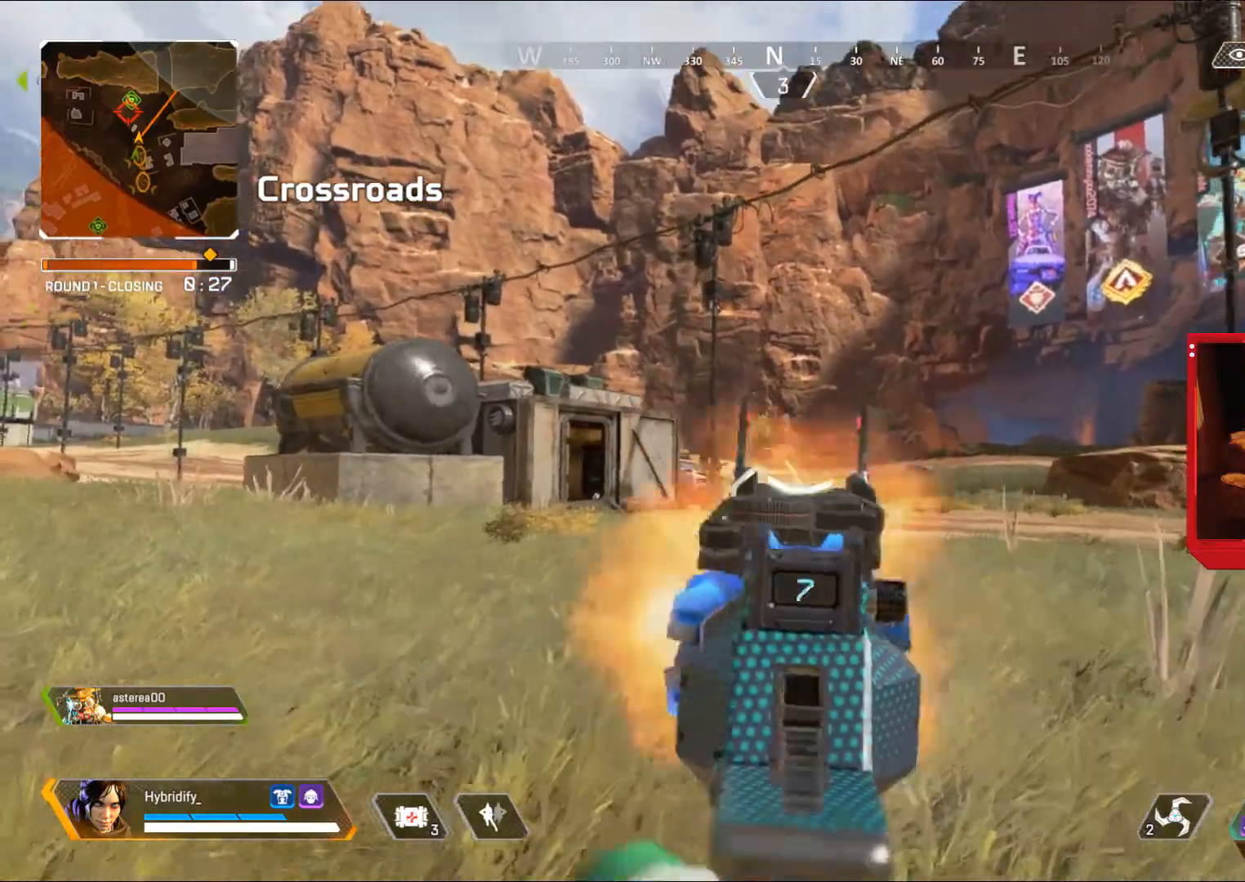
{"buttons": ["L1"], "left_stick": "left", "right_stick": "center", "events": [[116, "left_stick", "left"], [400, "R1", "down"], [500, "R1", "up"]]}
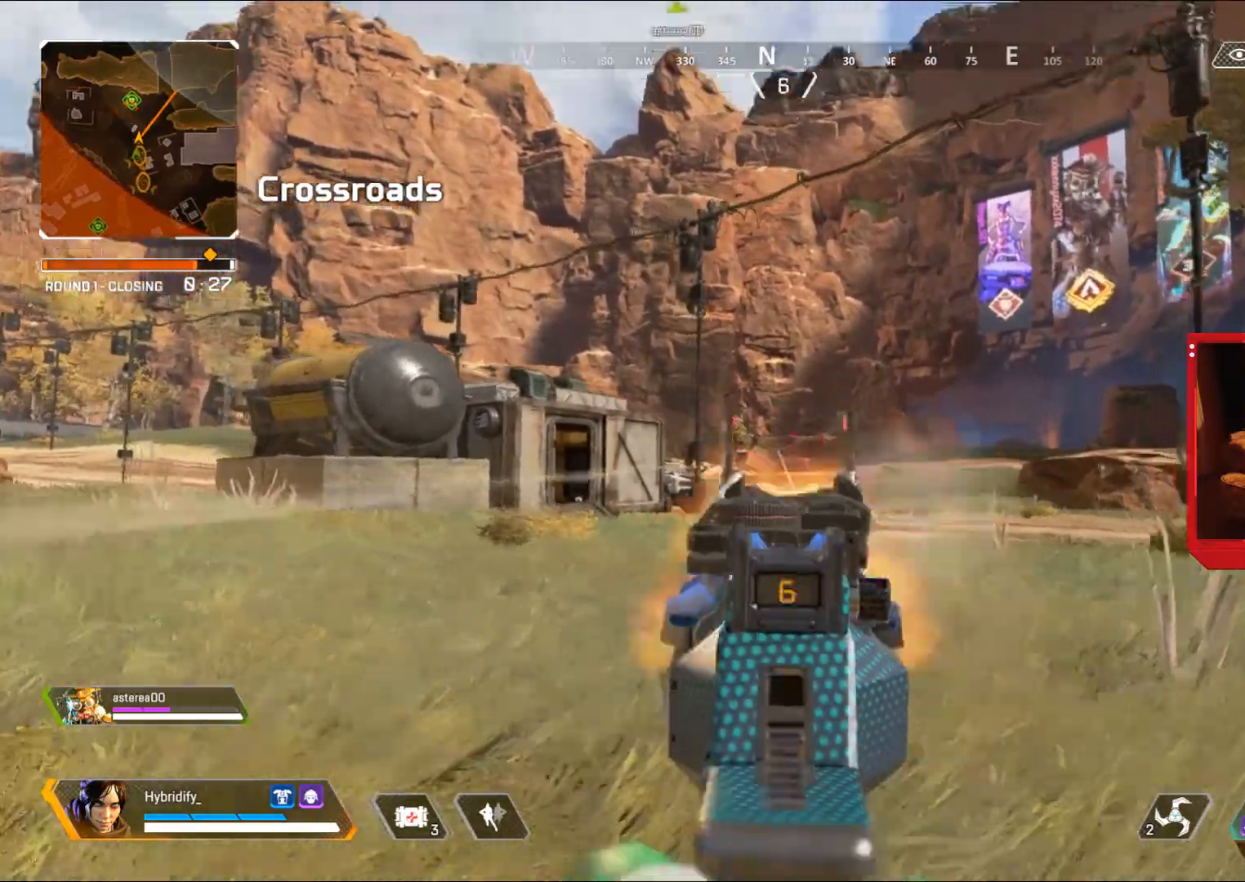
{"buttons": ["L1"], "left_stick": "up-left", "right_stick": "center", "events": [[351, "left_stick", "up-left"], [417, "R1", "down"], [484, "R1", "up"]]}
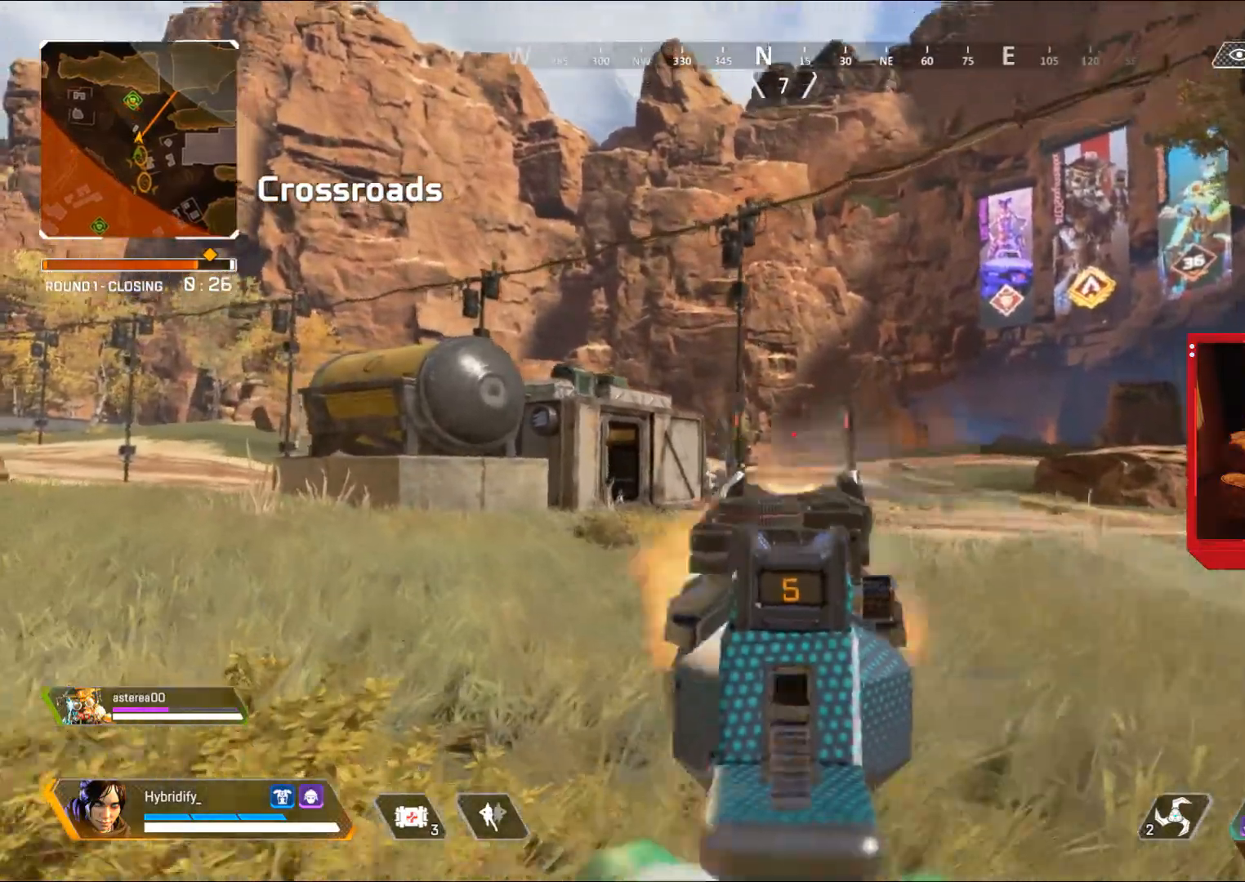
{"buttons": ["L1"], "left_stick": "up", "right_stick": "center", "events": [[100, "left_stick", "up-right"], [200, "left_stick", "up"], [300, "left_stick", "up-left"], [367, "R1", "down"], [450, "left_stick", "up"], [467, "R1", "up"]]}
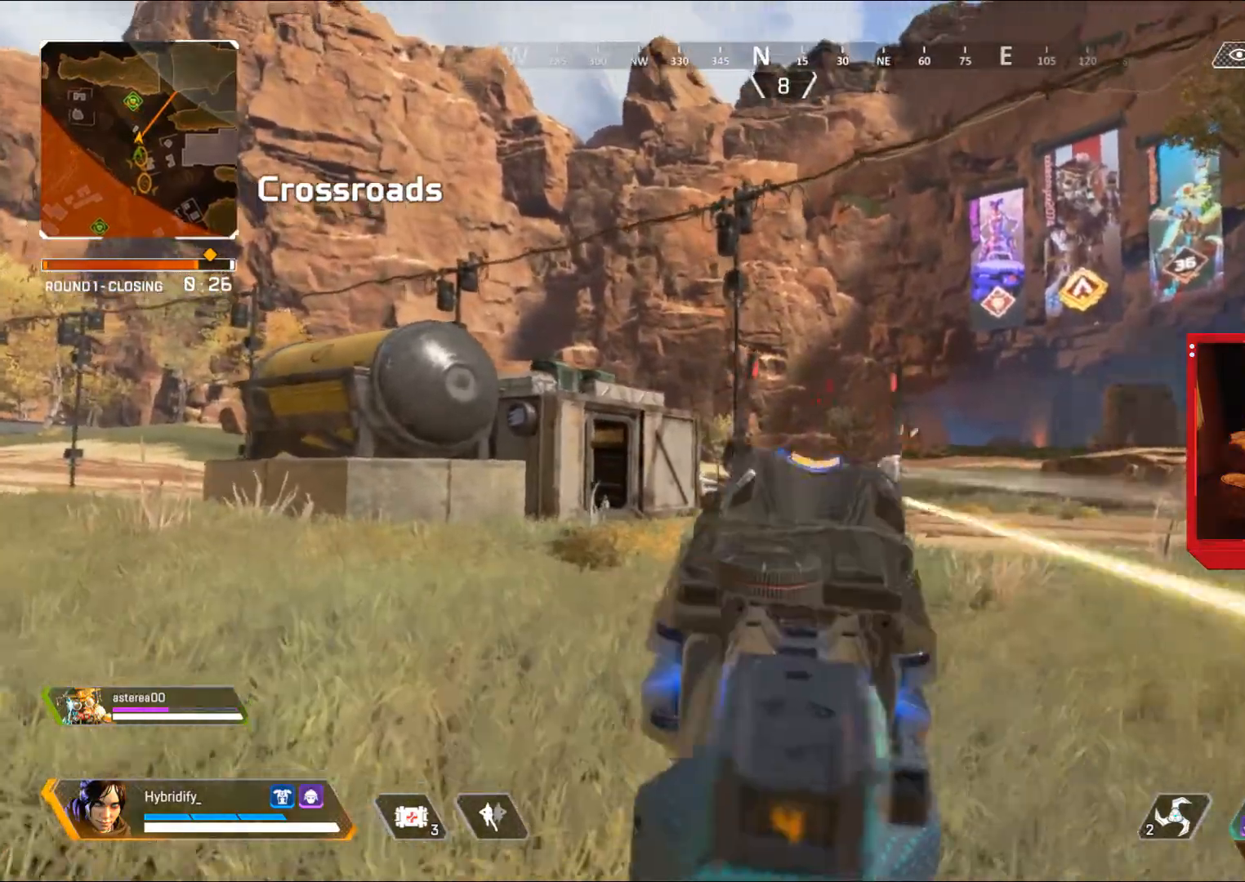
{"buttons": ["L1"], "left_stick": "up", "right_stick": "center", "events": [[100, "left_stick", "up-left"], [300, "left_stick", "up"]]}
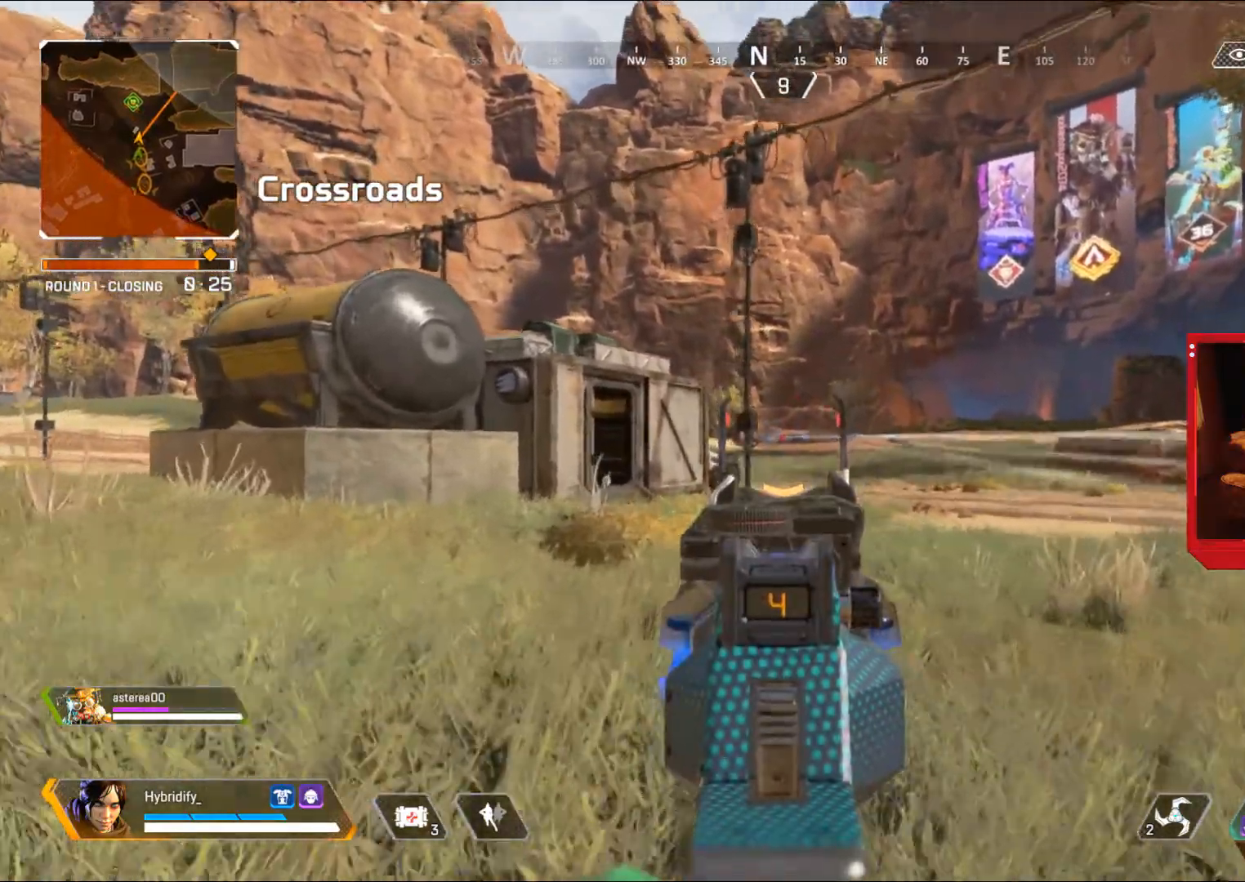
{"buttons": ["L1"], "left_stick": "up-left", "right_stick": "center", "events": [[100, "R1", "down"], [183, "R1", "up"], [417, "left_stick", "up-left"]]}
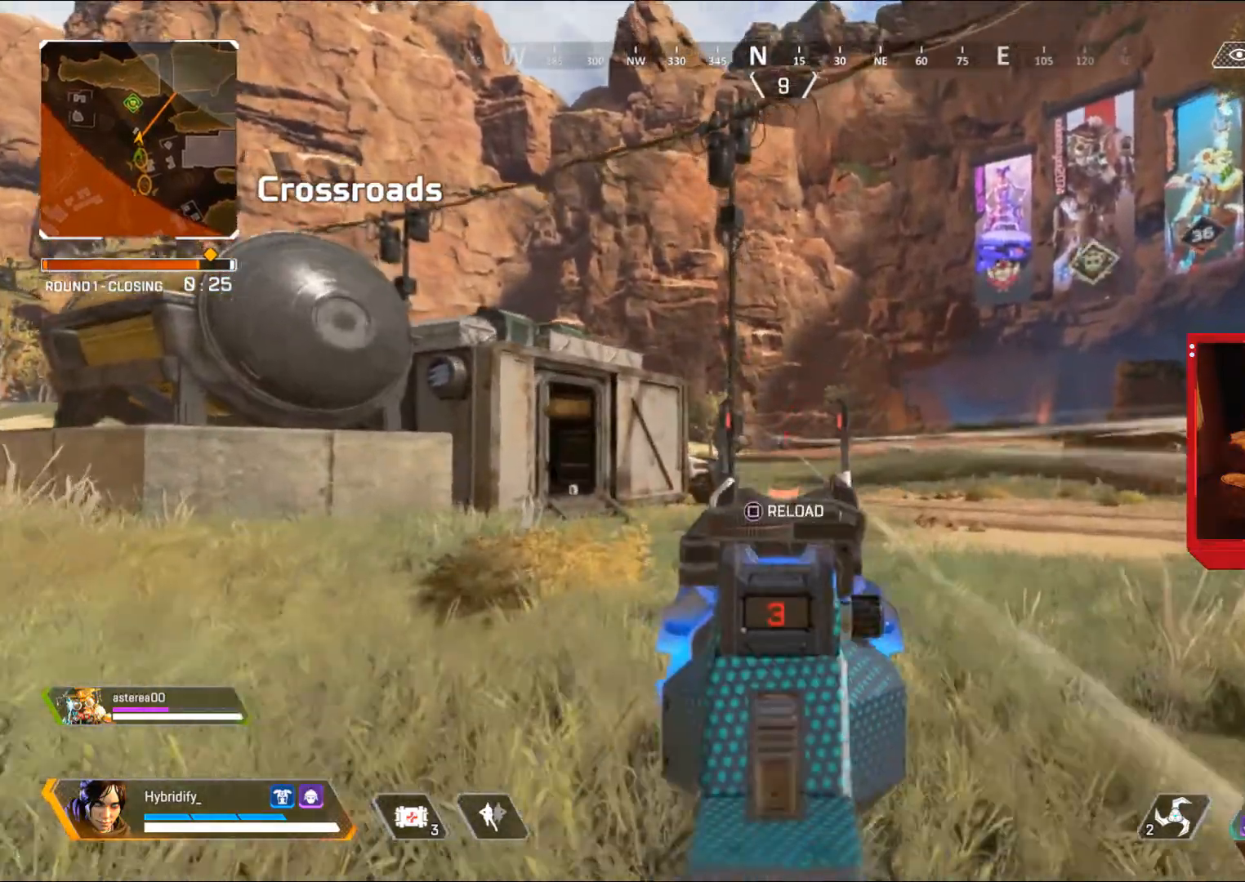
{"buttons": ["L3"], "left_stick": "up-left", "right_stick": "left", "events": [[100, "R1", "down"], [184, "L3", "down"], [184, "R1", "up"], [217, "L1", "up"], [284, "SQUARE", "down"], [317, "SQUARE", "up"], [401, "right_stick", "left"]]}
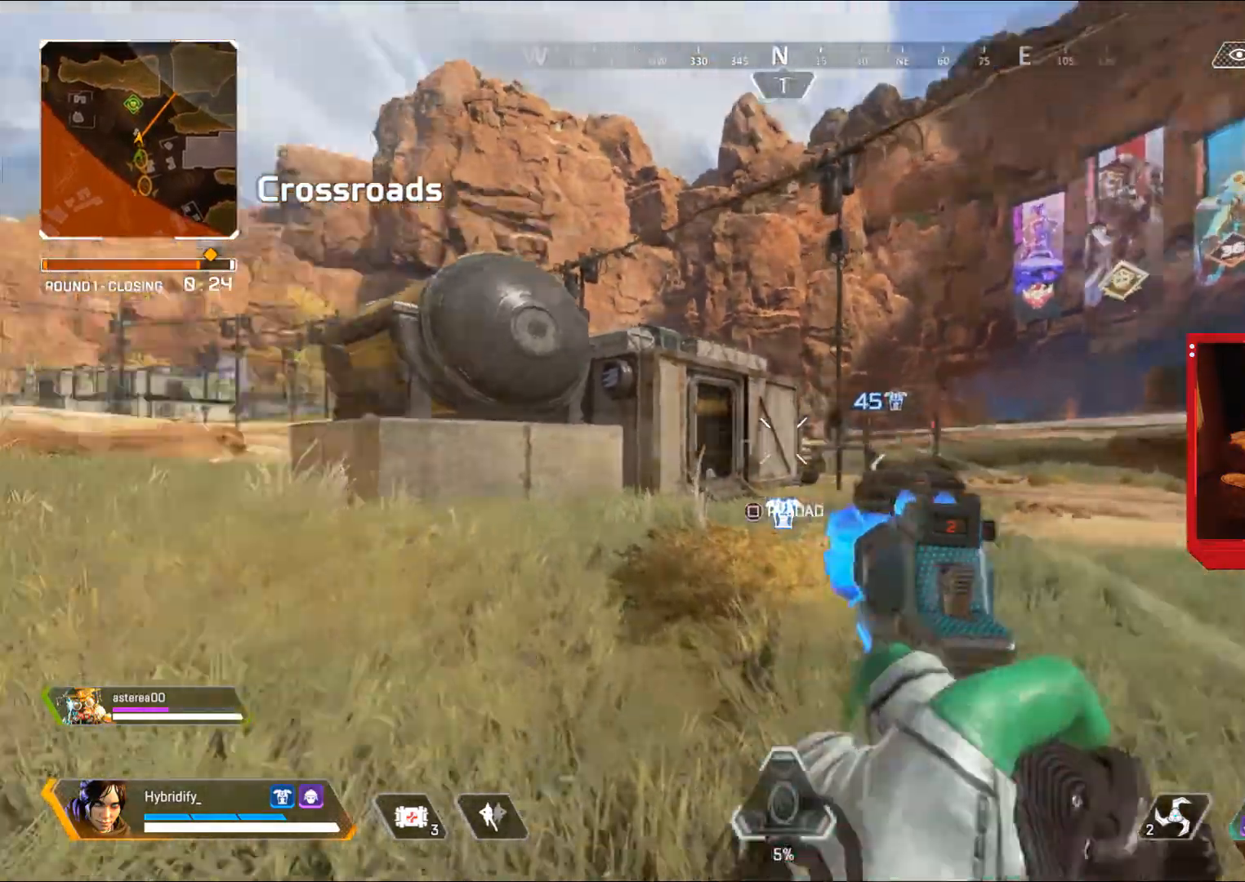
{"buttons": ["CIRCLE"], "left_stick": "up", "right_stick": "center", "events": [[116, "right_stick", "center"], [317, "left_stick", "up"], [467, "CIRCLE", "down"], [467, "L3", "up"]]}
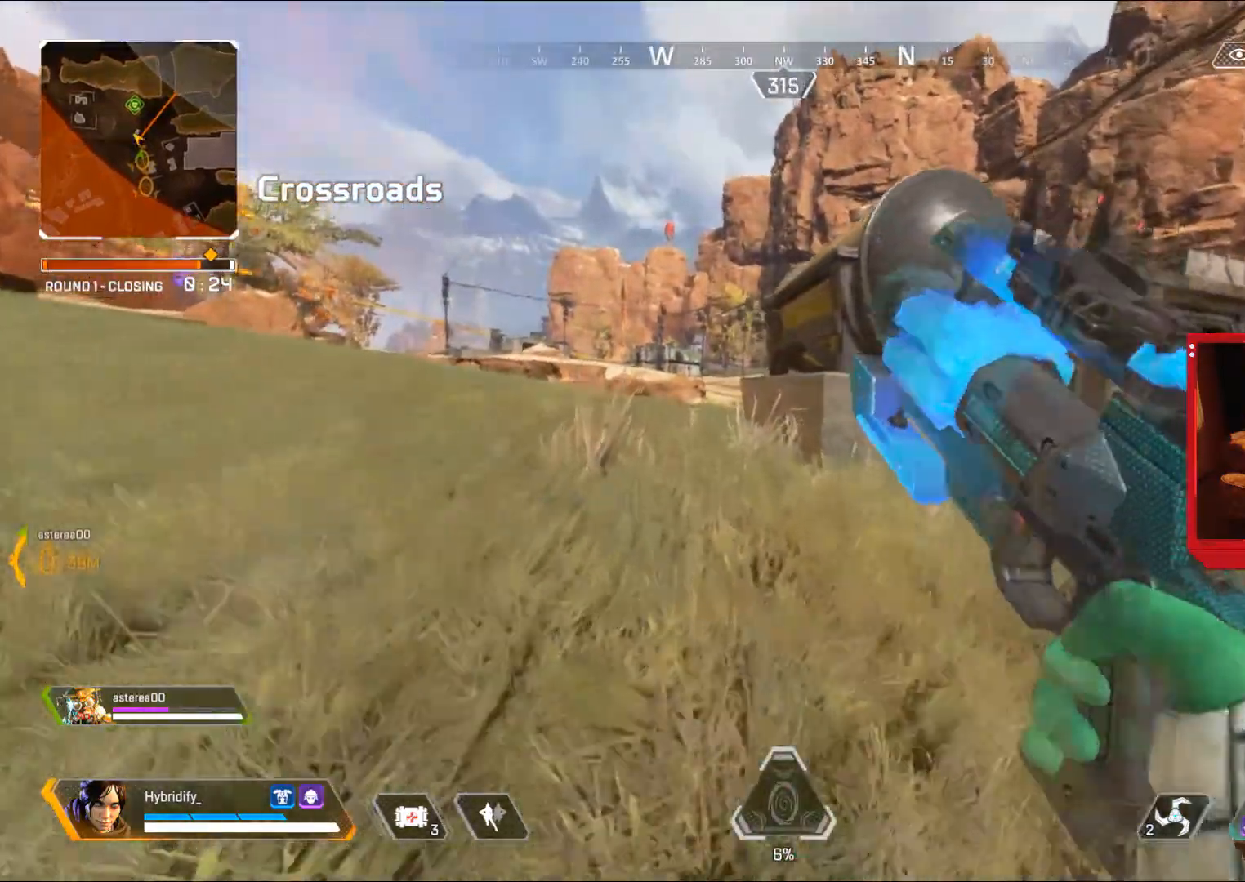
{"buttons": [], "left_stick": "up-left", "right_stick": "center", "events": [[267, "CROSS", "down"], [317, "left_stick", "up-left"], [384, "CIRCLE", "up"], [384, "CROSS", "up"]]}
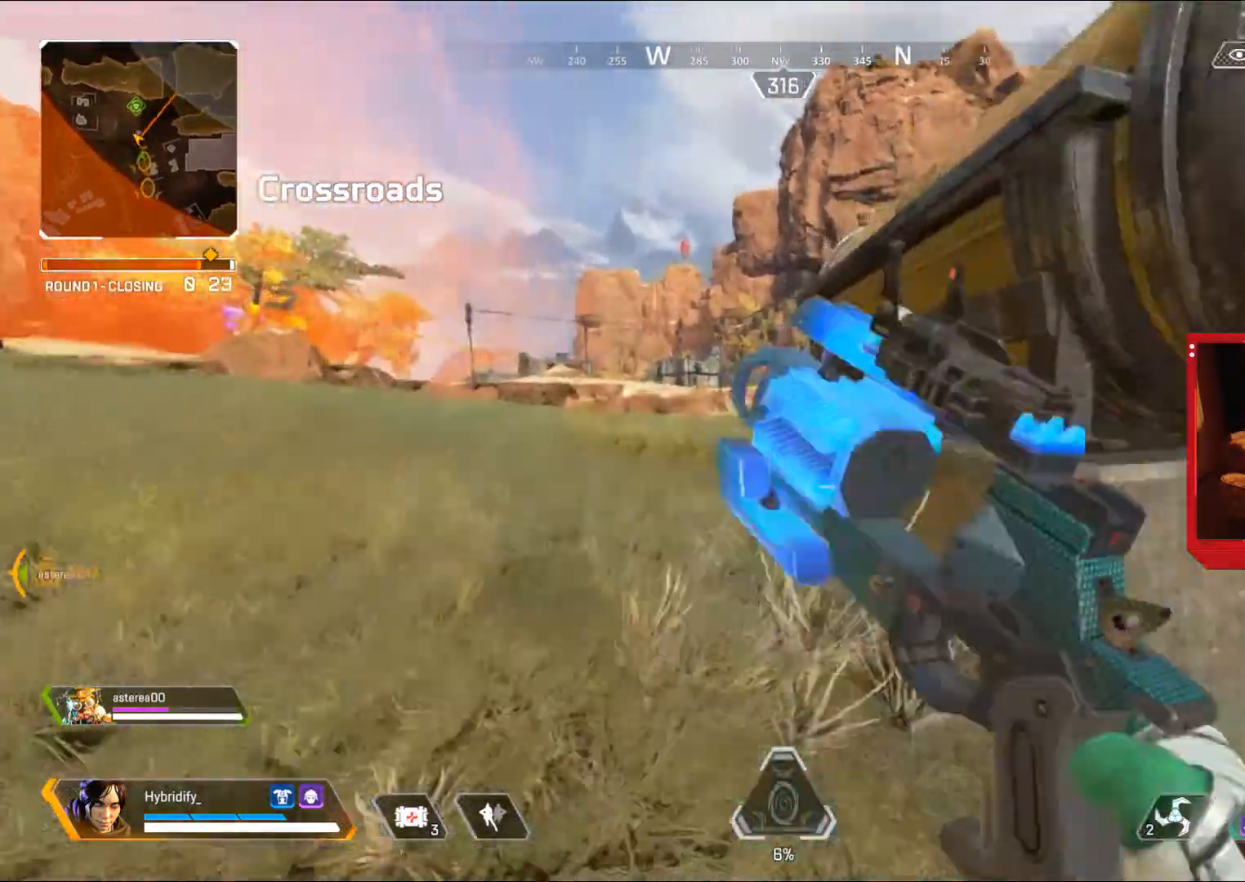
{"buttons": ["L3"], "left_stick": "up-left", "right_stick": "center", "events": [[66, "L3", "down"]]}
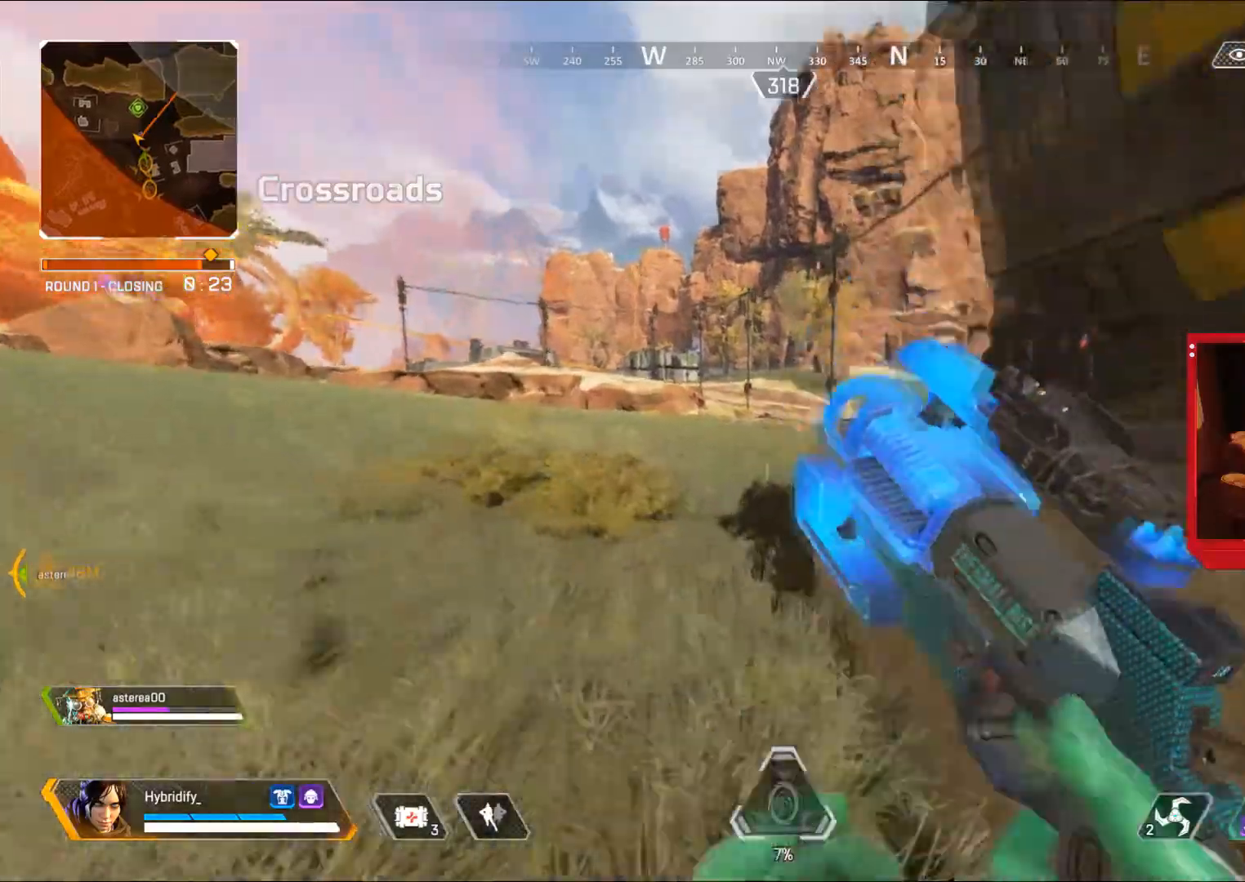
{"buttons": ["L1"], "left_stick": "up", "right_stick": "right", "events": [[17, "right_stick", "right"], [384, "L1", "down"], [401, "L3", "up"], [434, "left_stick", "up"]]}
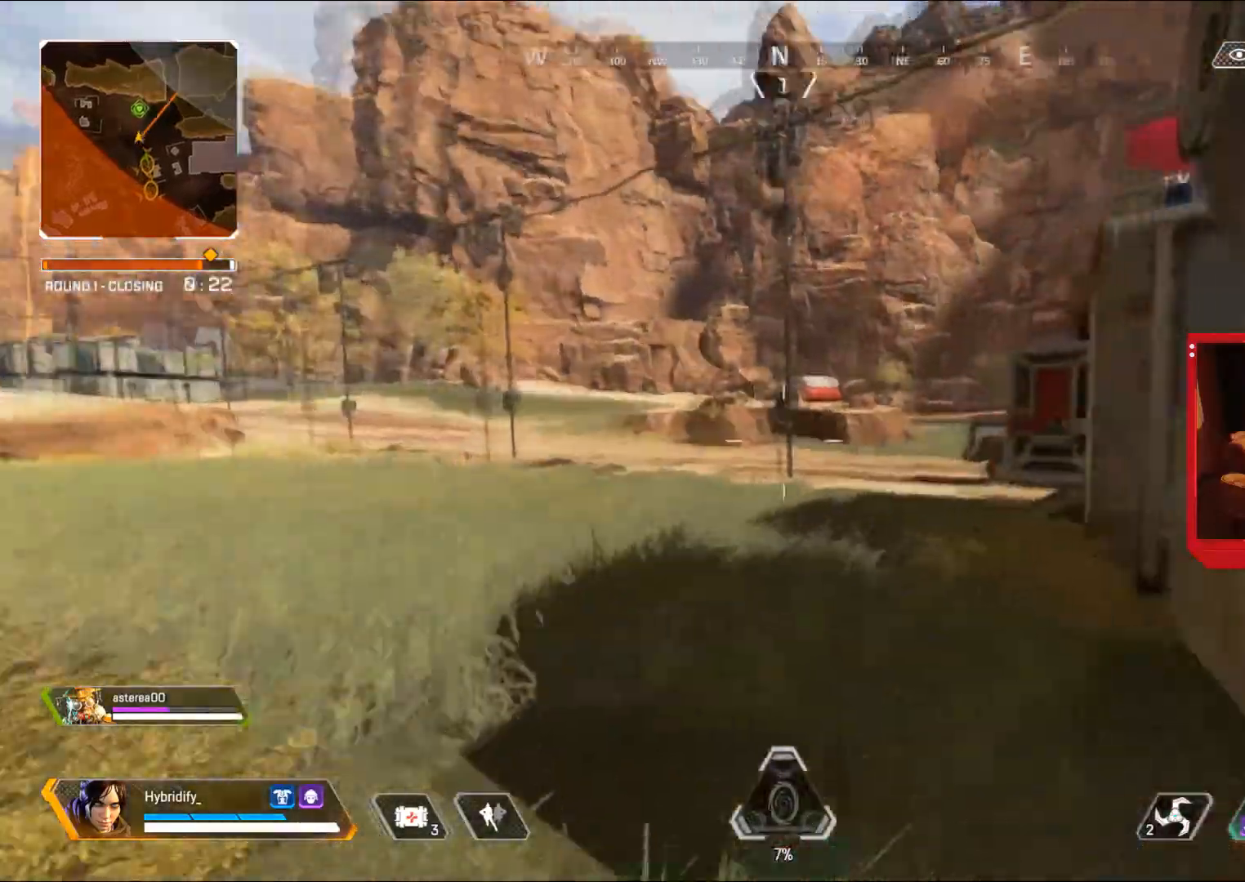
{"buttons": ["L1"], "left_stick": "up", "right_stick": "right", "events": []}
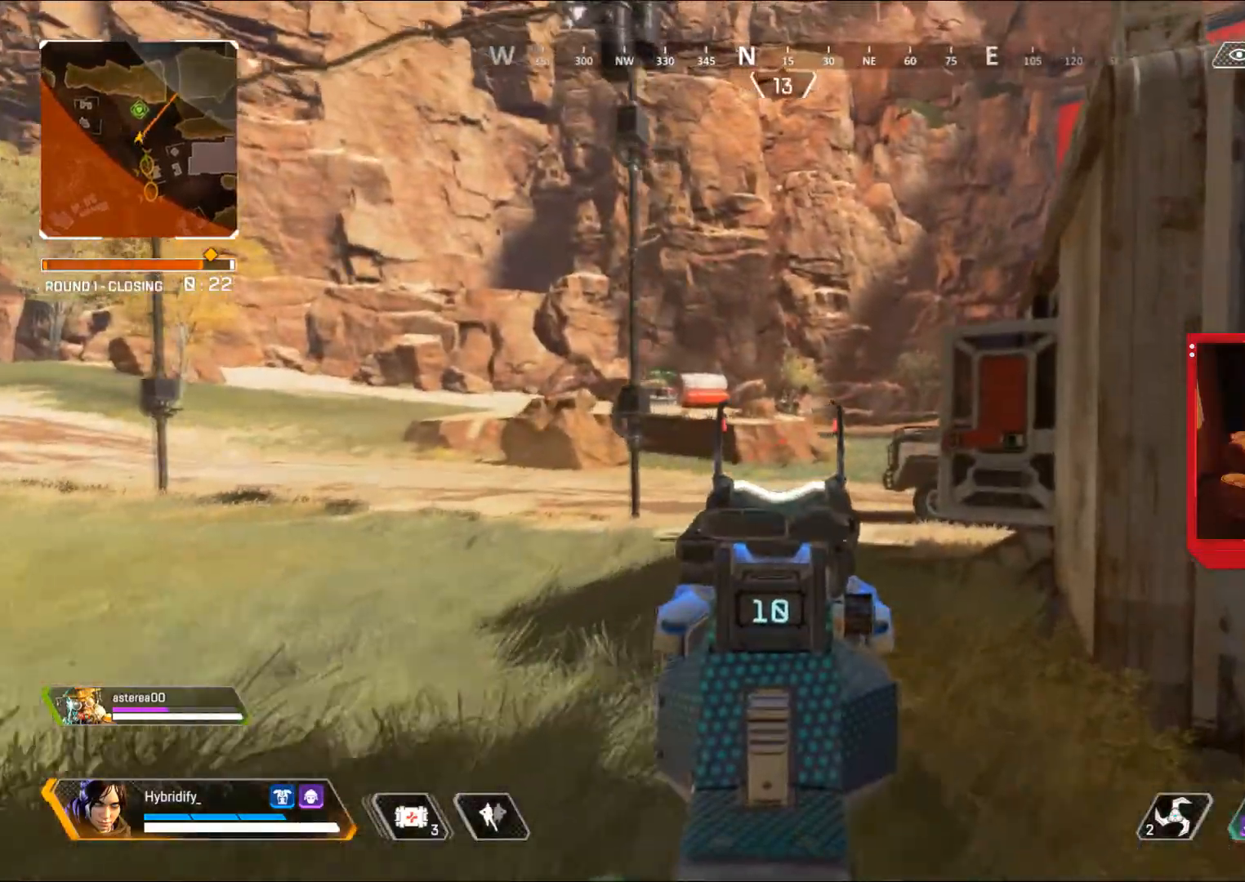
{"buttons": ["L1"], "left_stick": "up", "right_stick": "right", "events": [[167, "right_stick", "center"], [467, "right_stick", "right"]]}
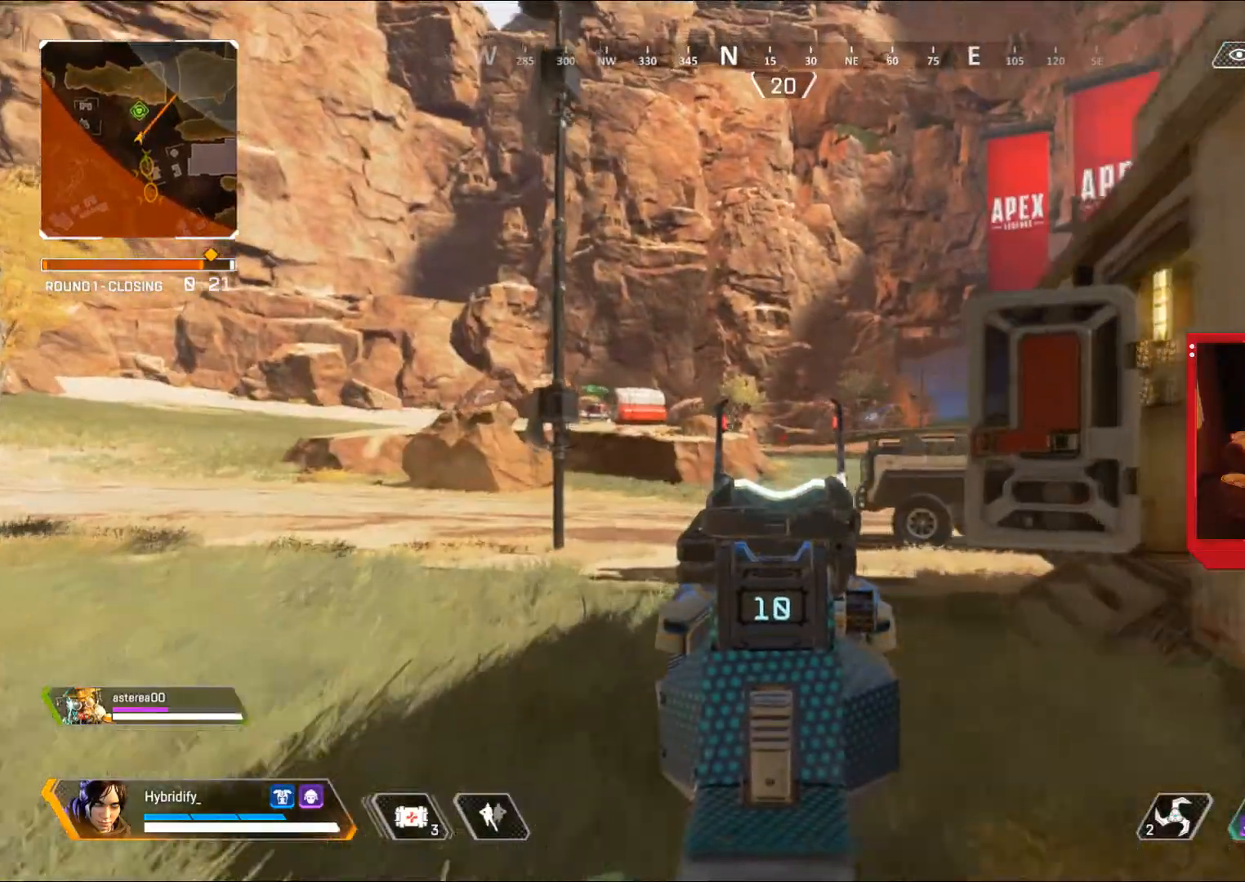
{"buttons": ["L3"], "left_stick": "up", "right_stick": "center", "events": [[150, "L3", "down"], [183, "right_stick", "center"], [200, "L1", "up"], [267, "right_stick", "left"], [400, "right_stick", "center"]]}
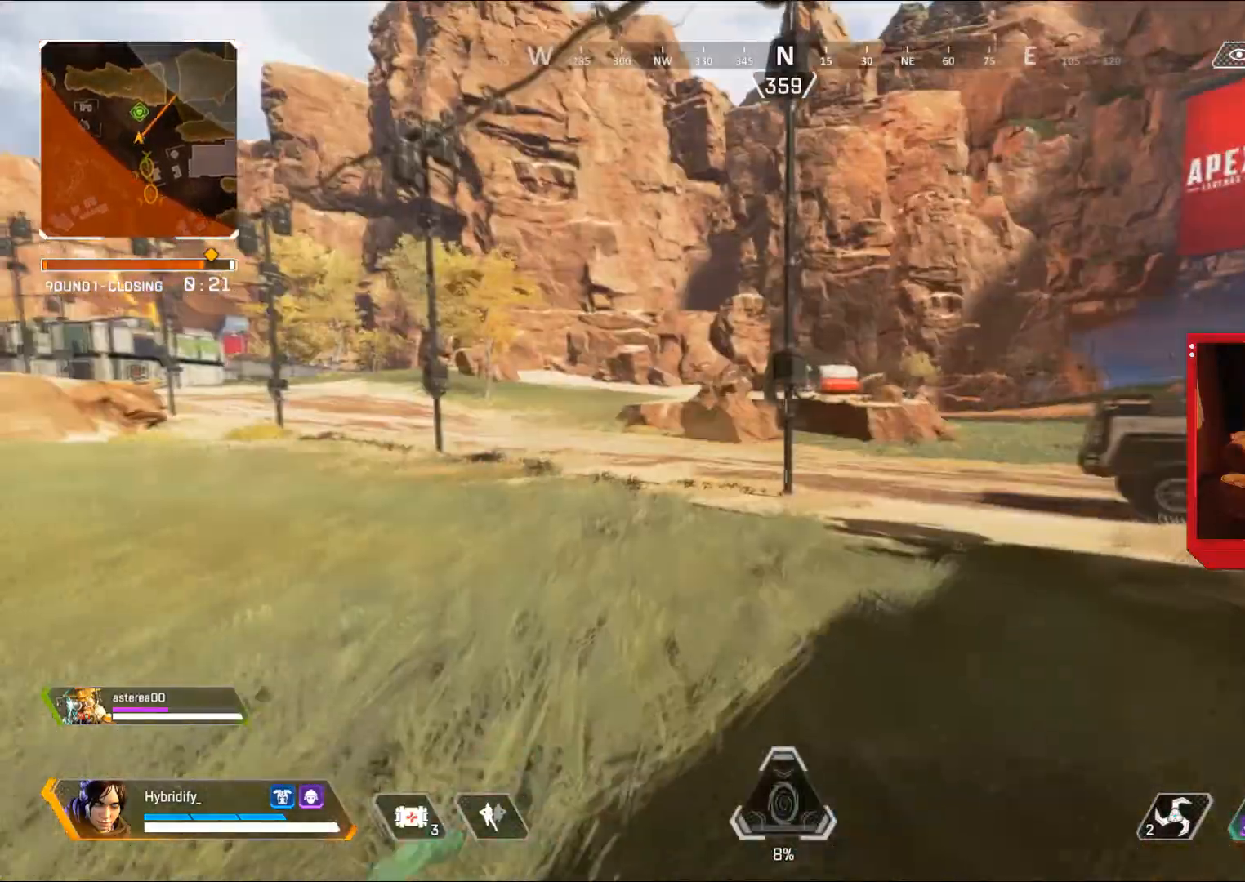
{"buttons": ["L3"], "left_stick": "up", "right_stick": "center", "events": [[167, "right_stick", "right"], [317, "right_stick", "center"]]}
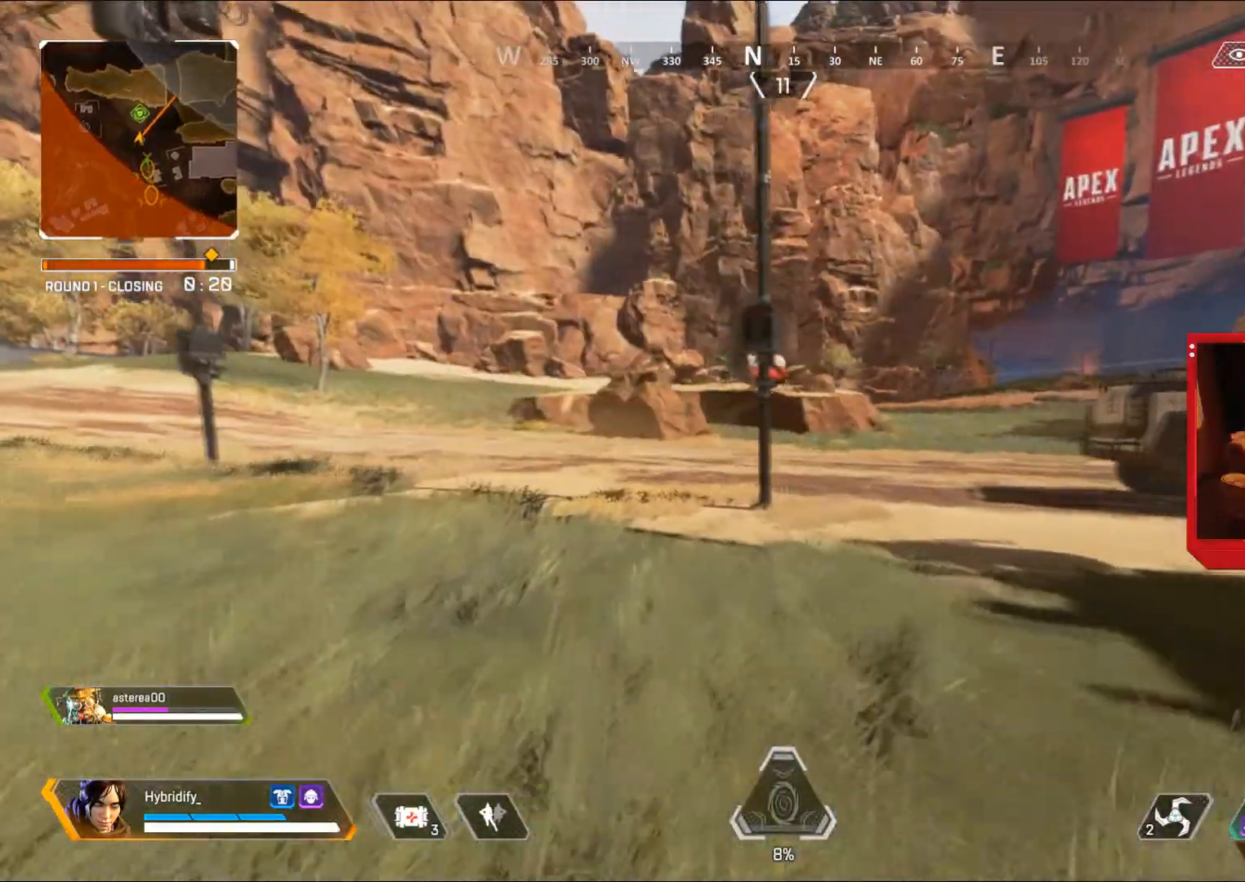
{"buttons": ["CROSS", "CIRCLE"], "left_stick": "up-left", "right_stick": "right", "events": [[133, "CIRCLE", "down"], [217, "L3", "up"], [433, "CROSS", "down"], [450, "right_stick", "right"], [483, "left_stick", "up-left"]]}
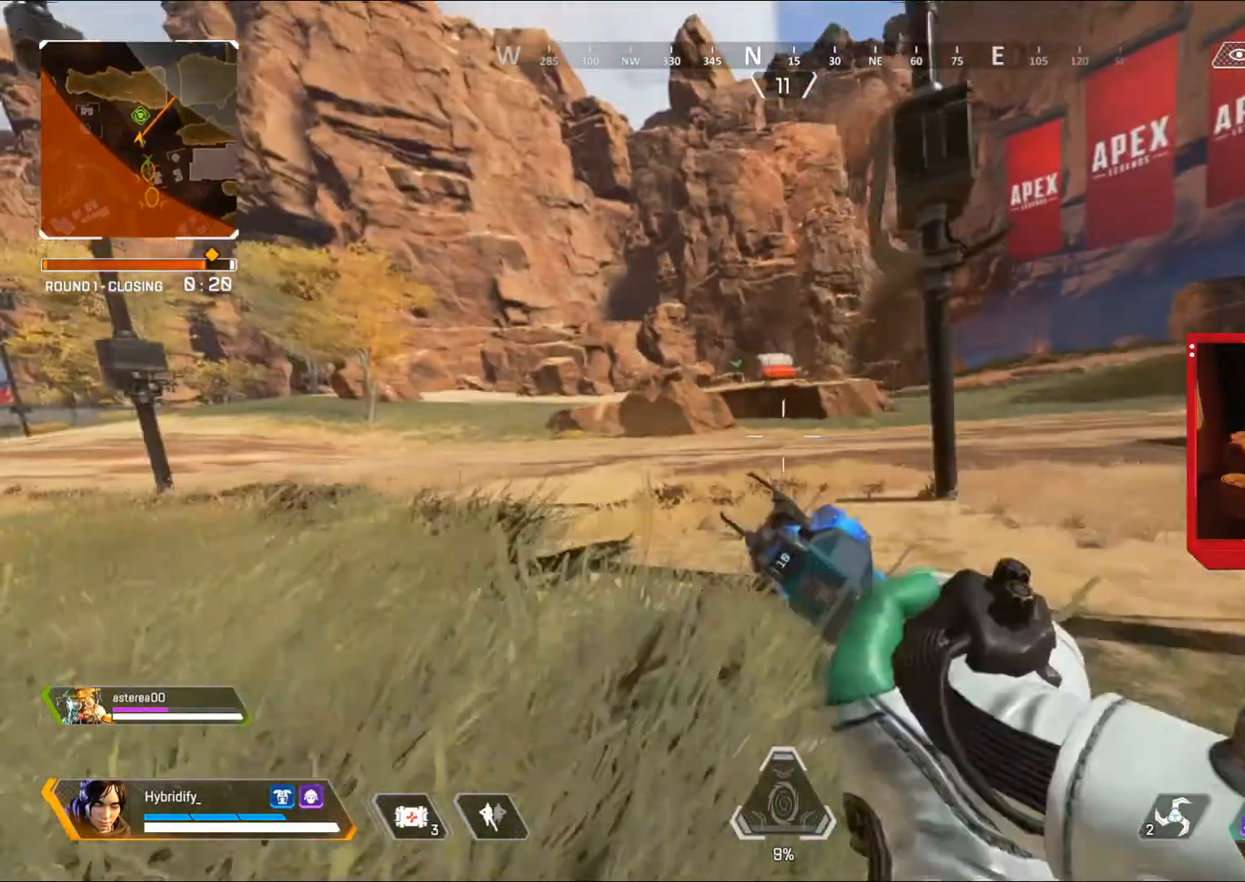
{"buttons": ["CROSS", "L1"], "left_stick": "left", "right_stick": "center", "events": [[50, "CIRCLE", "up"], [67, "CROSS", "up"], [117, "L1", "down"], [117, "left_stick", "left"], [334, "CROSS", "down"], [451, "right_stick", "center"]]}
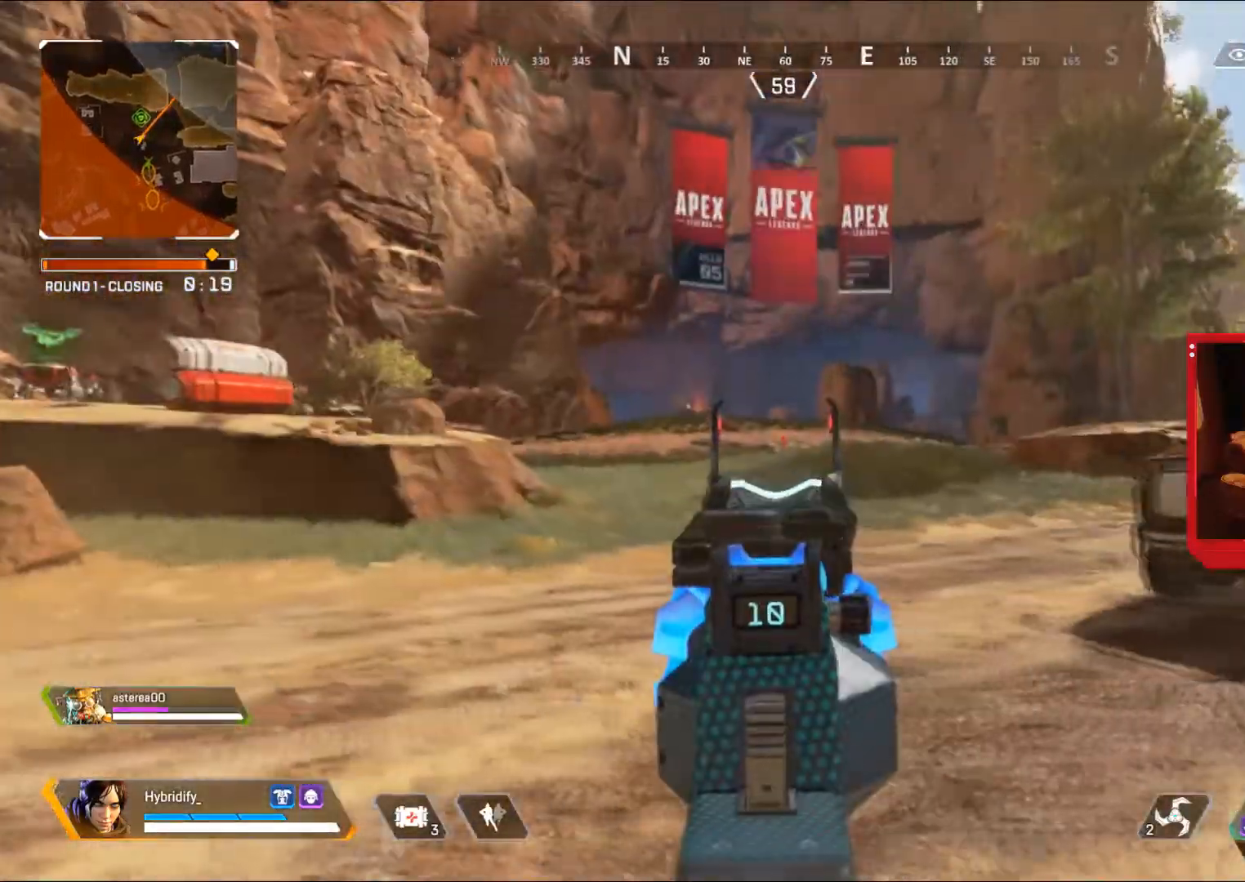
{"buttons": ["L3"], "left_stick": "up-left", "right_stick": "center", "events": [[116, "left_stick", "up-left"], [200, "L3", "down"], [200, "right_stick", "left"], [250, "L1", "up"], [433, "right_stick", "center"], [500, "CROSS", "up"]]}
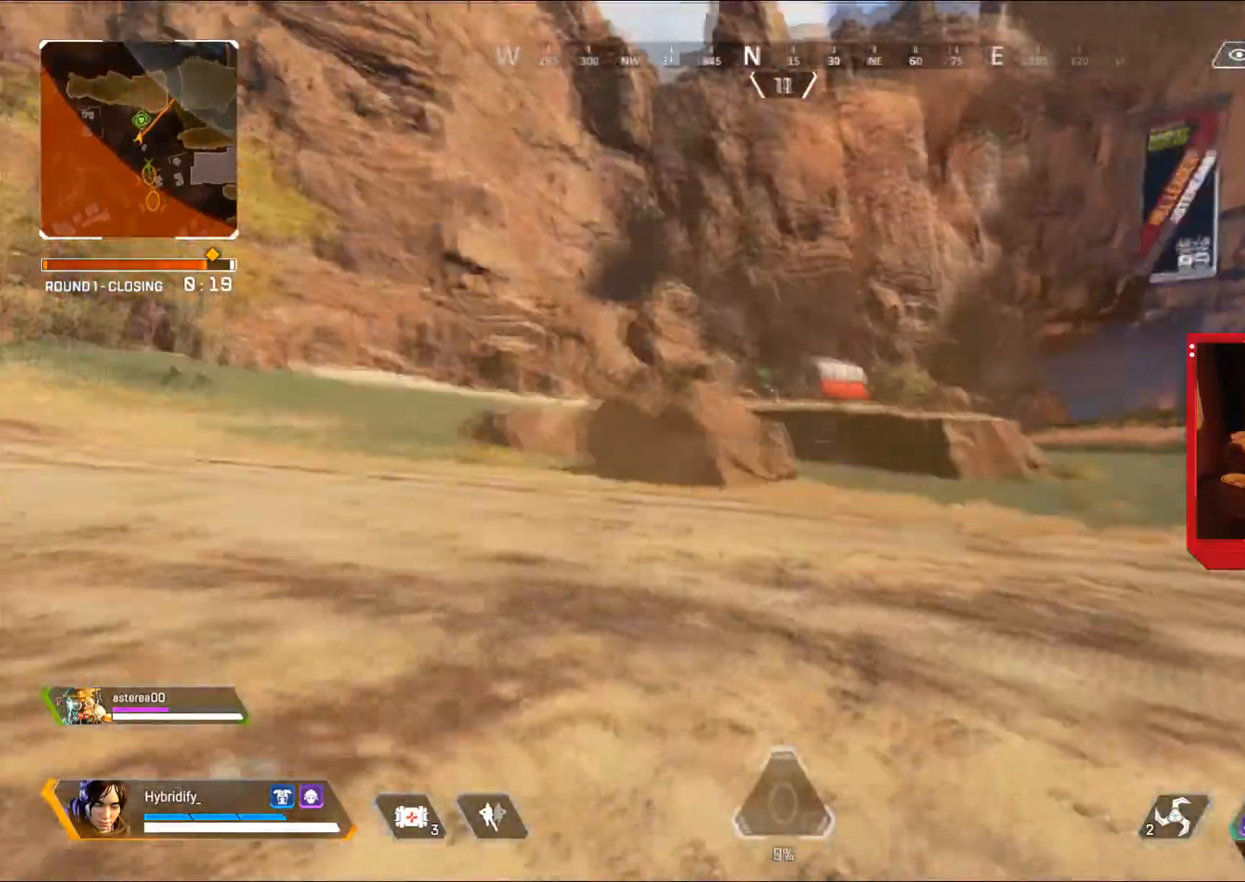
{"buttons": ["L3"], "left_stick": "up-left", "right_stick": "center", "events": []}
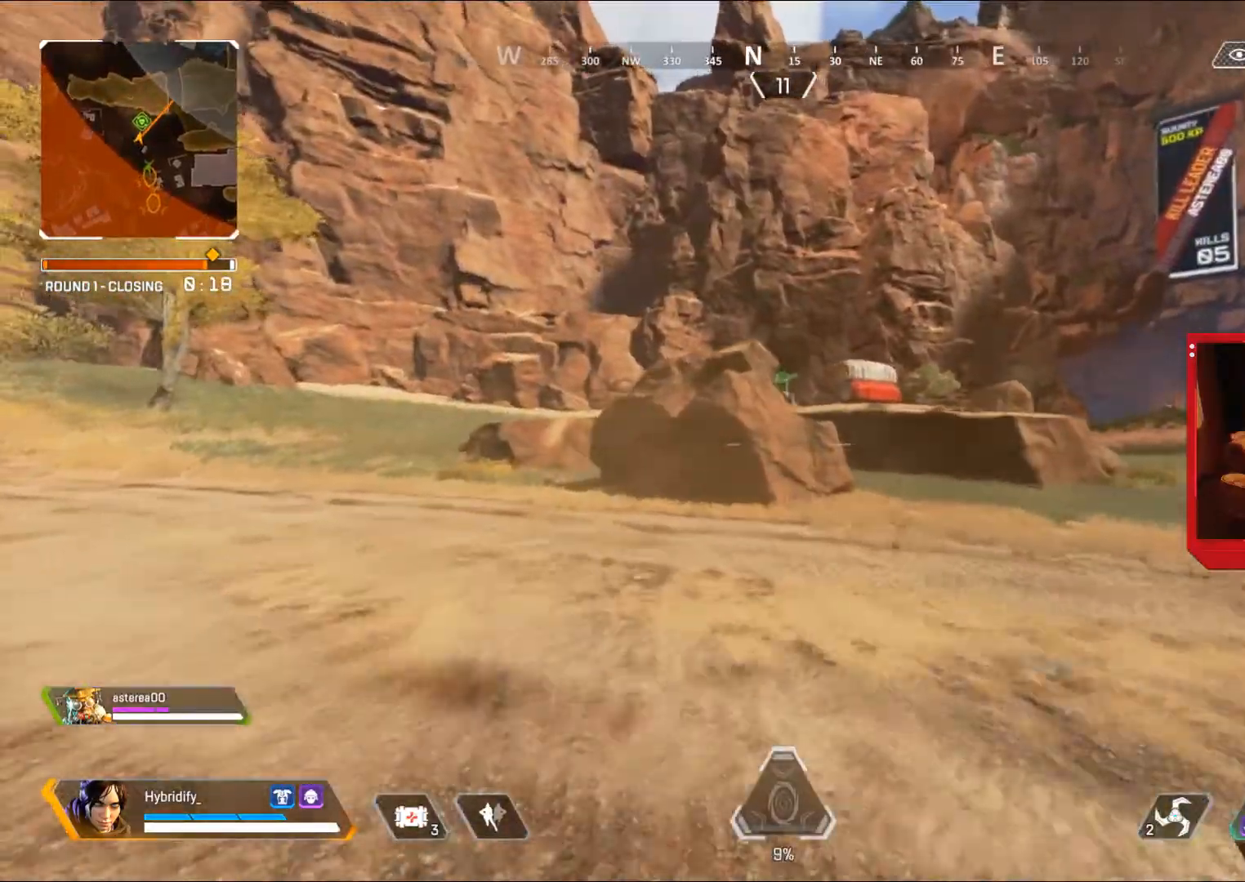
{"buttons": [], "left_stick": "up-left", "right_stick": "center", "events": [[183, "L3", "up"], [317, "right_stick", "left"], [467, "right_stick", "center"]]}
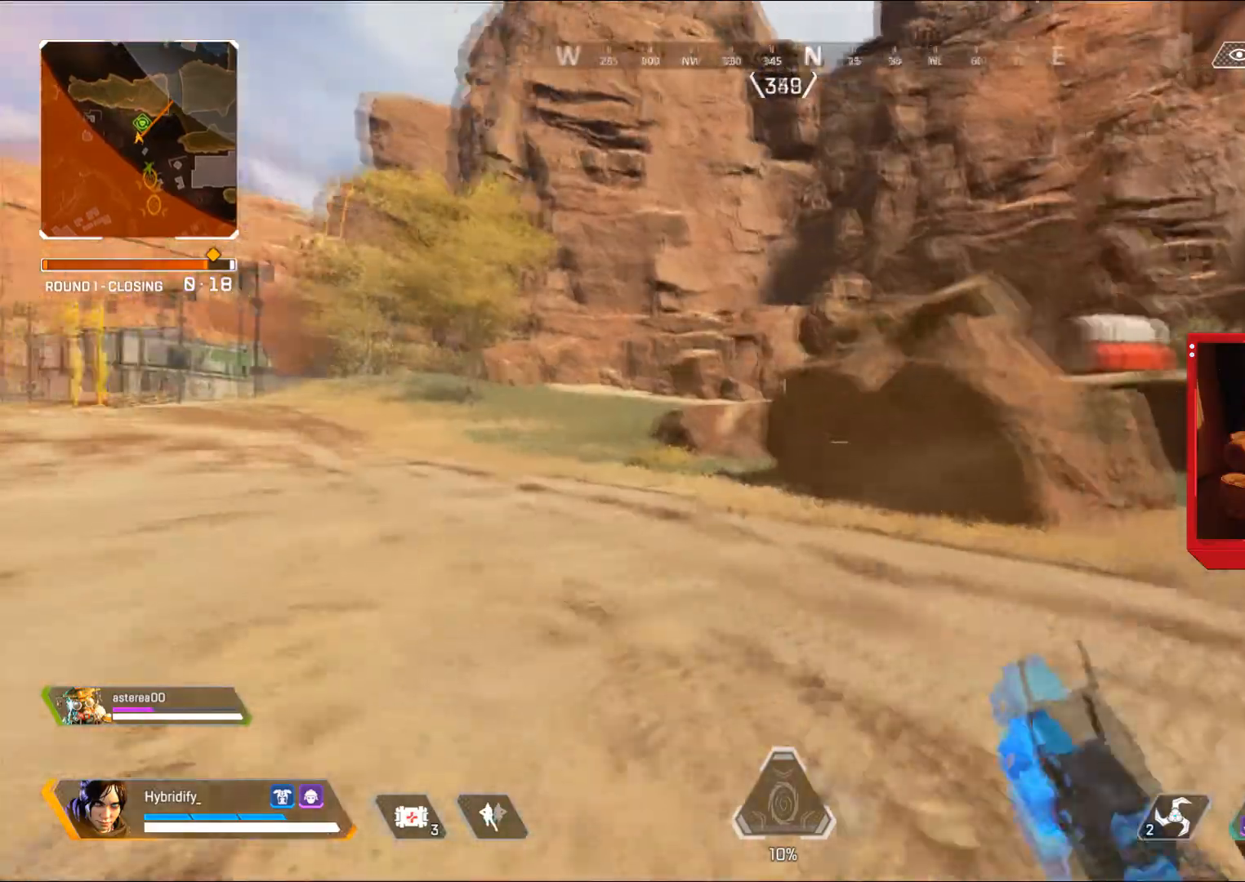
{"buttons": ["CROSS", "CIRCLE"], "left_stick": "up-left", "right_stick": "center", "events": [[117, "CIRCLE", "down"], [351, "CROSS", "down"]]}
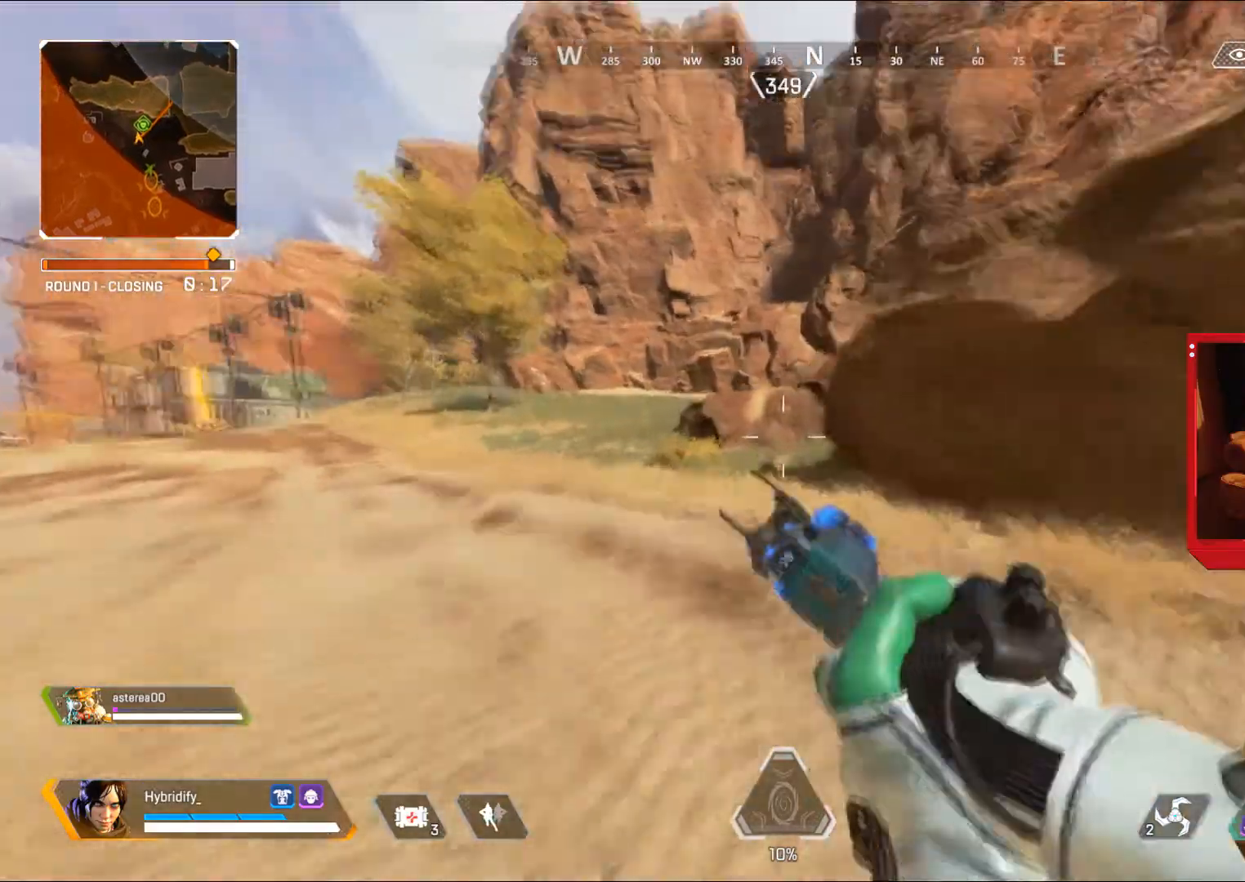
{"buttons": ["L3"], "left_stick": "up", "right_stick": "right", "events": [[33, "CROSS", "up"], [50, "left_stick", "center"], [83, "CIRCLE", "up"], [150, "left_stick", "up"], [267, "L3", "down"], [467, "right_stick", "right"]]}
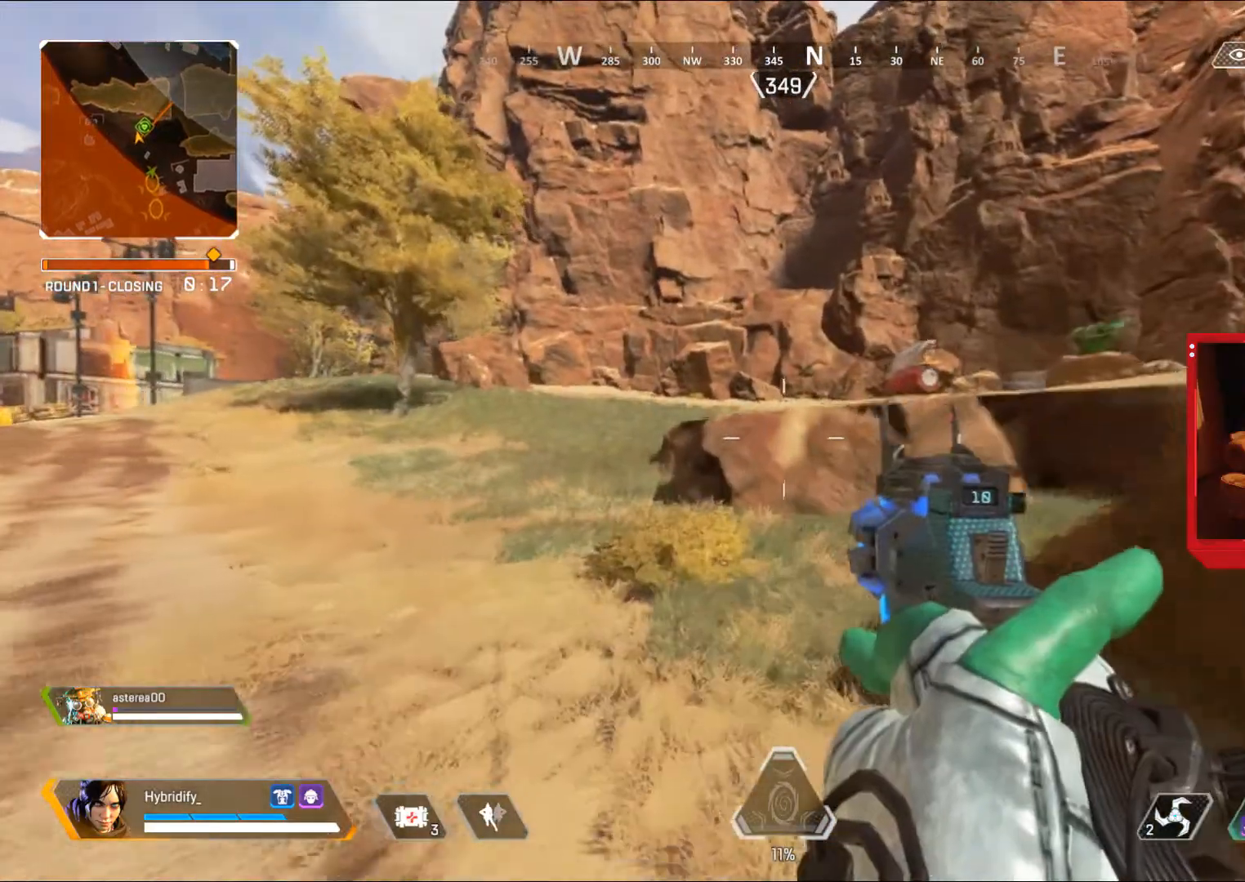
{"buttons": [], "left_stick": "up", "right_stick": "right", "events": [[117, "L3", "up"]]}
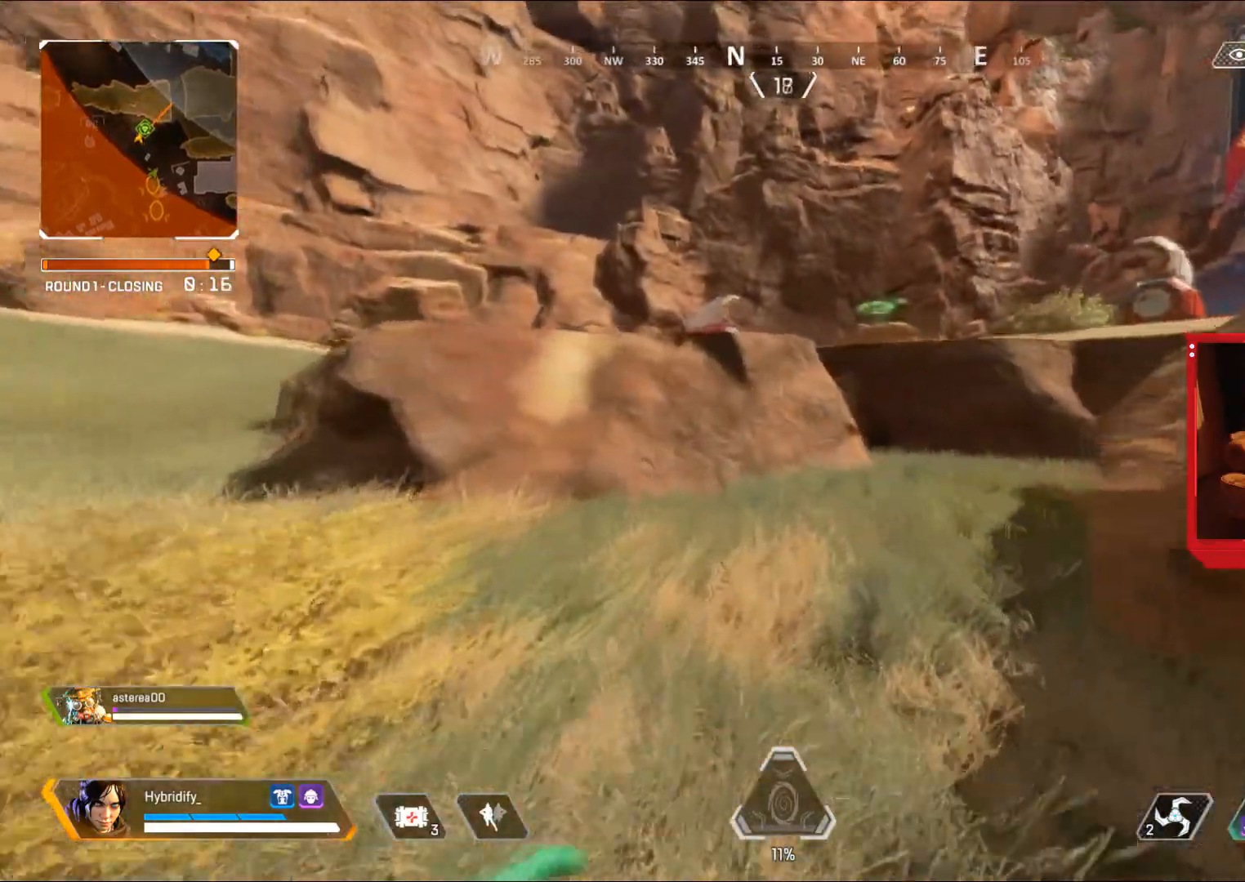
{"buttons": ["CROSS"], "left_stick": "up", "right_stick": "center", "events": [[17, "right_stick", "center"], [500, "CROSS", "down"]]}
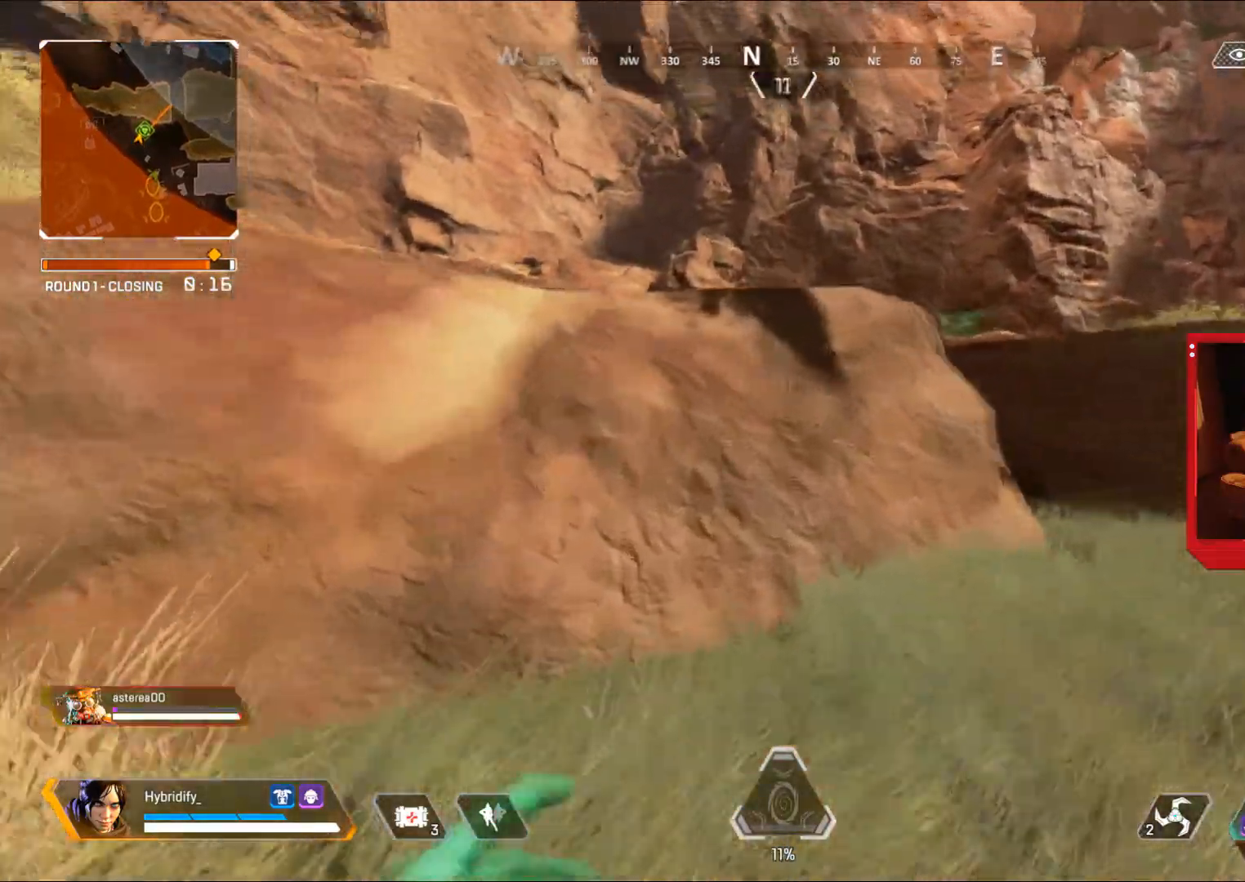
{"buttons": ["CROSS", "L3"], "left_stick": "up", "right_stick": "down-right", "events": [[284, "right_stick", "down-right"], [434, "L3", "down"]]}